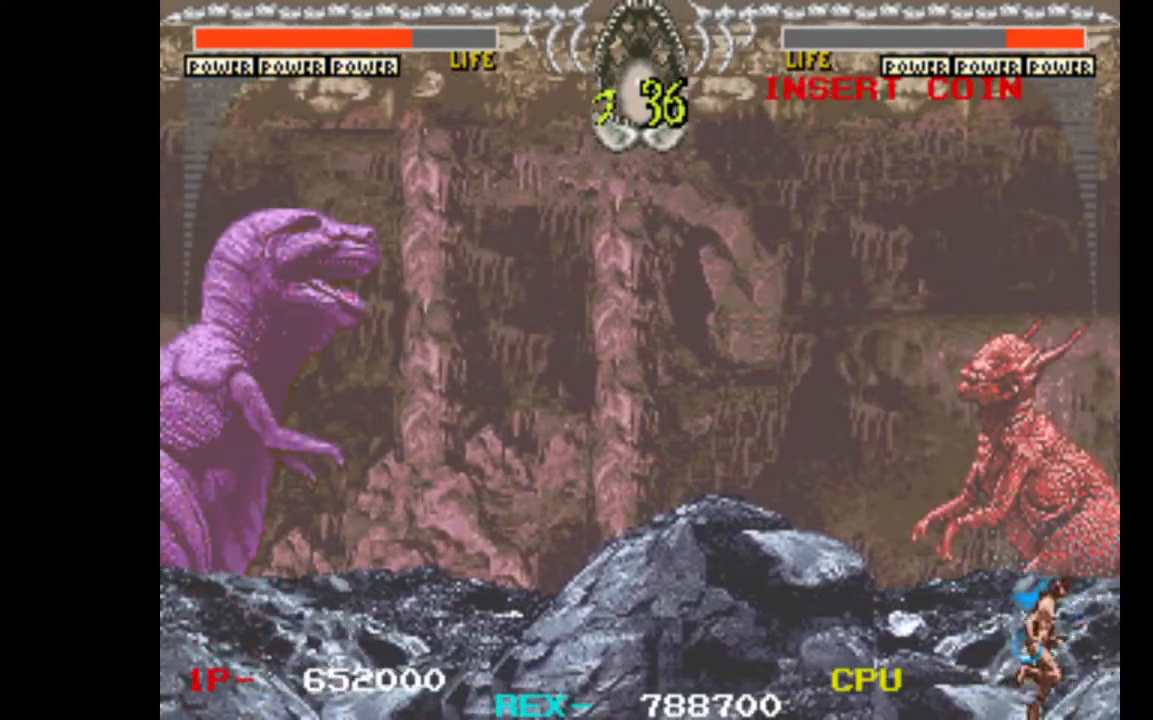
Gameplay with keyboard; each line is a JSON object with the keys held at the frame after it. "events" lists presses ("down") and releases ("up") of "c", "d", "down", "left", "q", "right", "s", "shift", "space", "up", "w" and "x" between this image and that frame as [ms after this image, input, new state], when the widget could be followed in between. No other keys are recorded. Mouse input is not recorded.
{"keys": ["left"], "events": []}
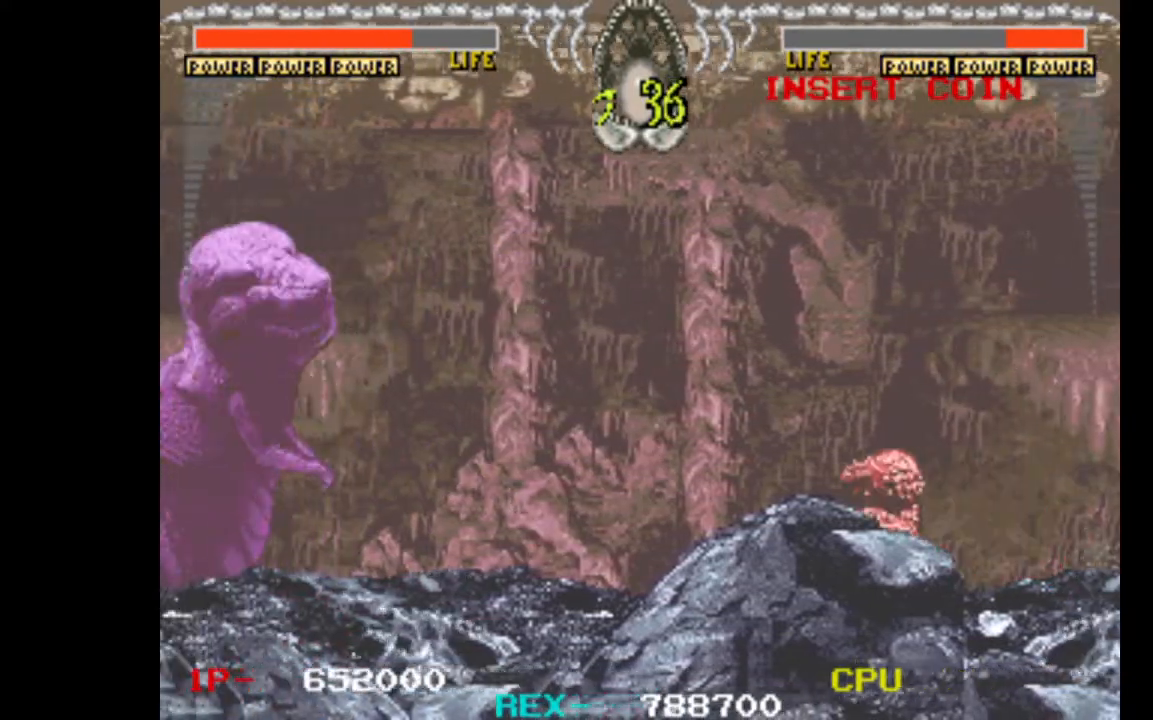
{"keys": ["left"], "events": []}
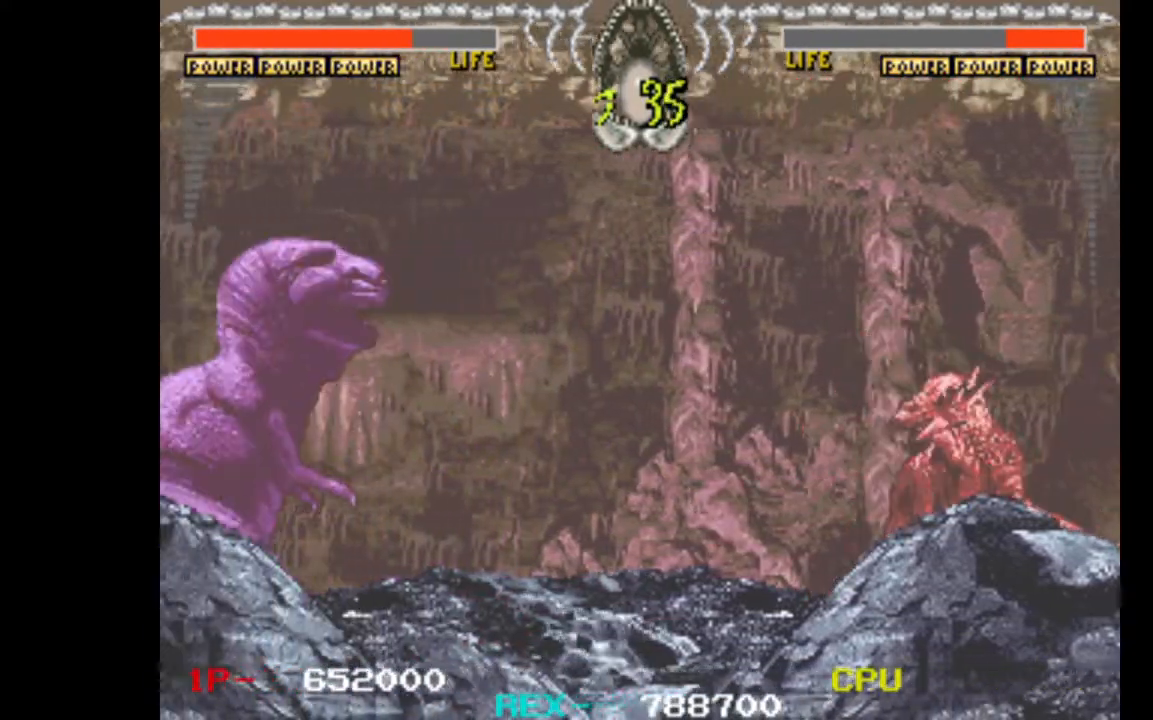
{"keys": ["left"], "events": []}
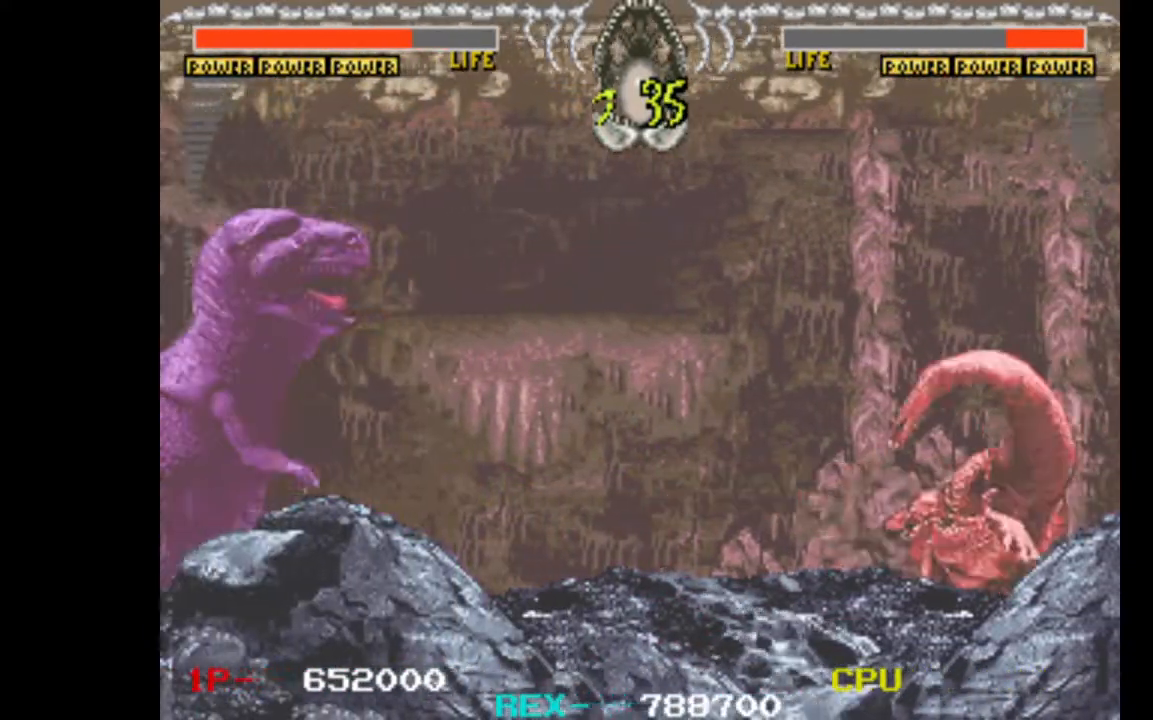
{"keys": [], "events": [[367, "left", "up"]]}
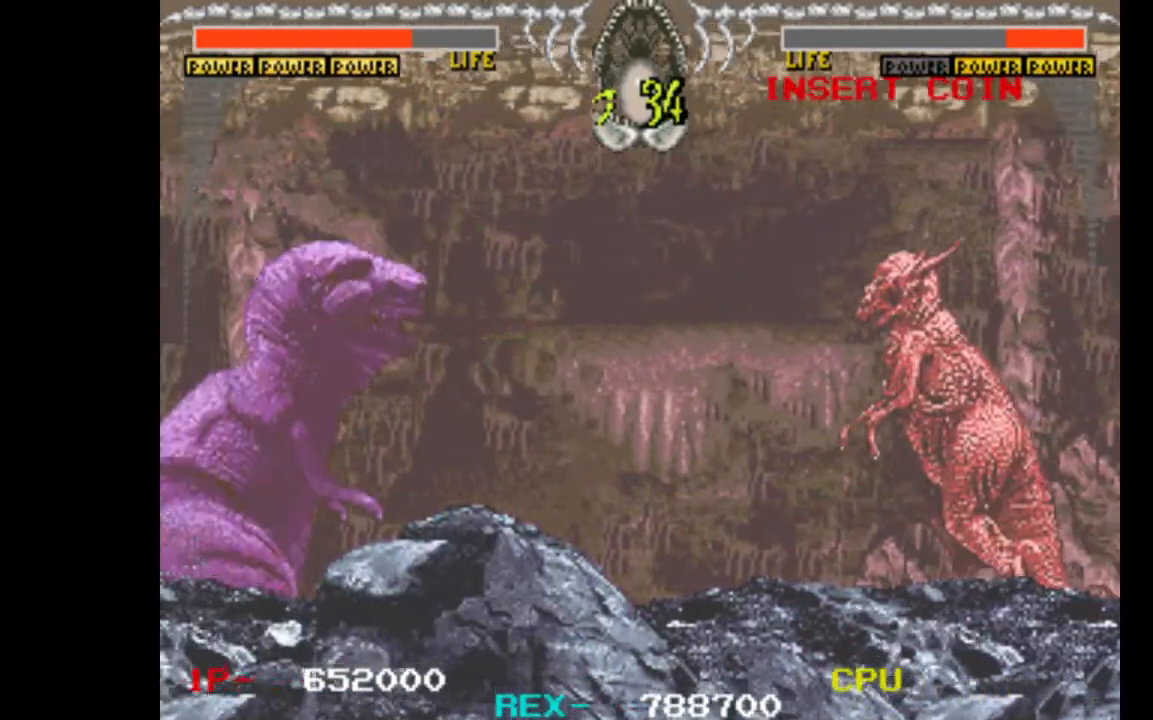
{"keys": ["left"], "events": [[100, "left", "down"]]}
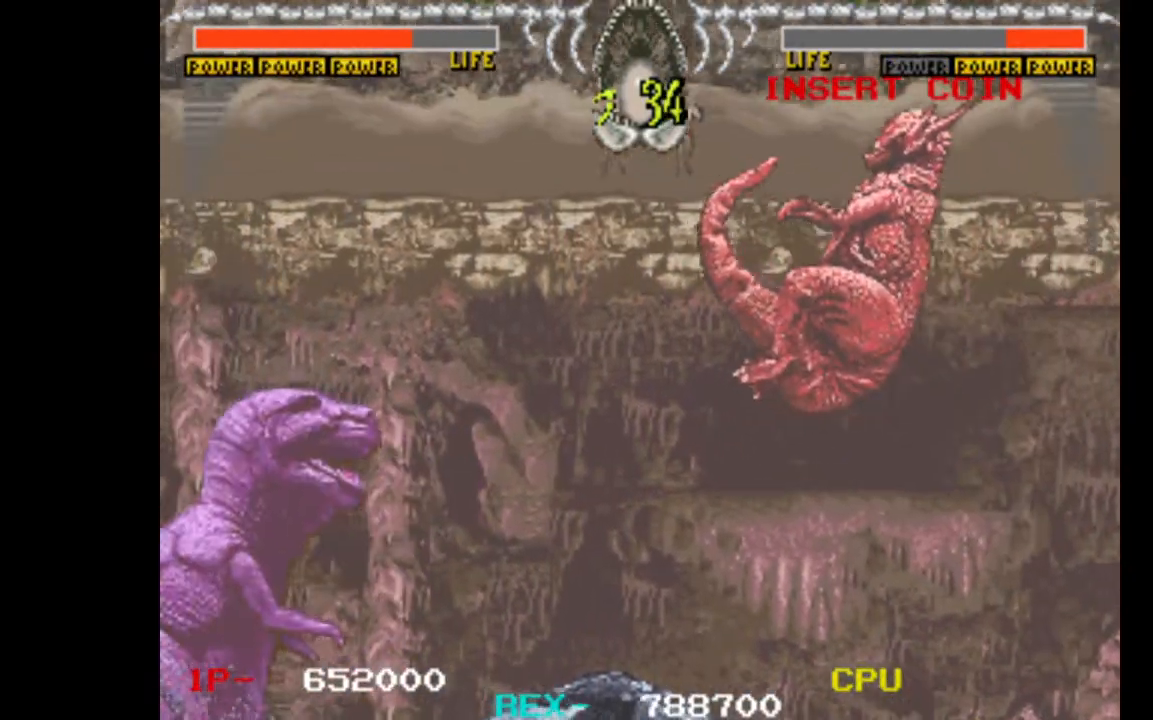
{"keys": ["right", "up"], "events": [[117, "left", "up"], [117, "right", "down"], [167, "up", "down"], [167, "x", "down"], [350, "x", "up"]]}
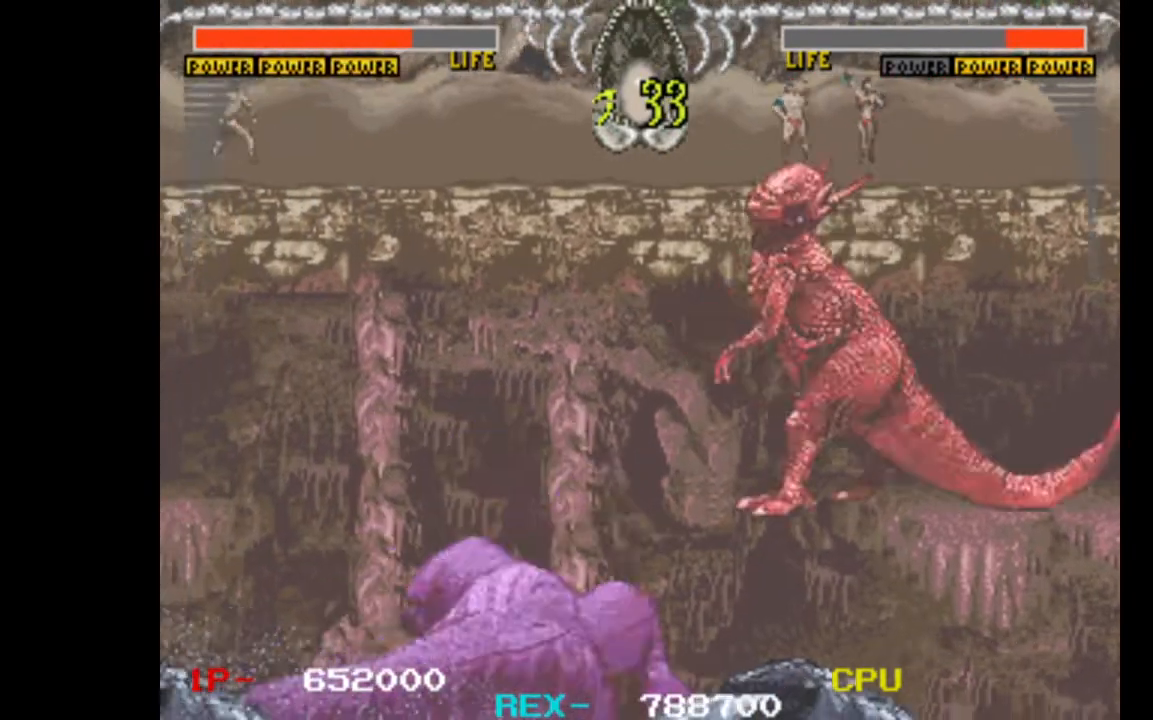
{"keys": [], "events": [[417, "up", "up"], [467, "right", "up"]]}
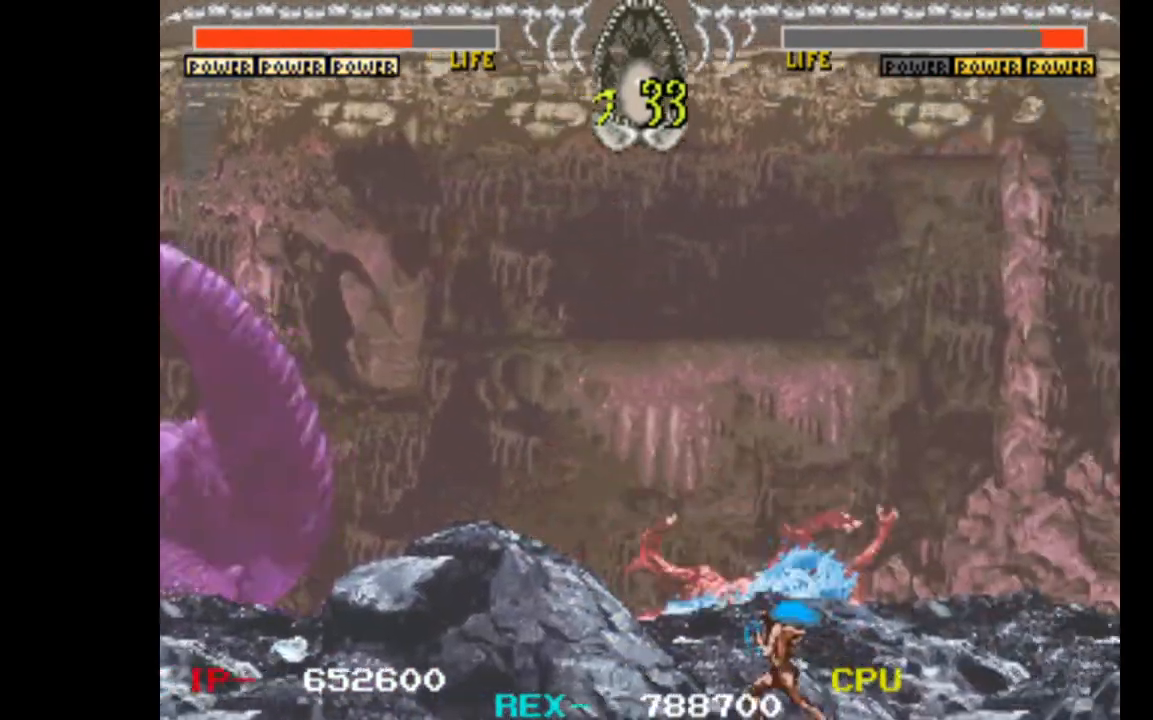
{"keys": ["right"], "events": [[100, "right", "down"]]}
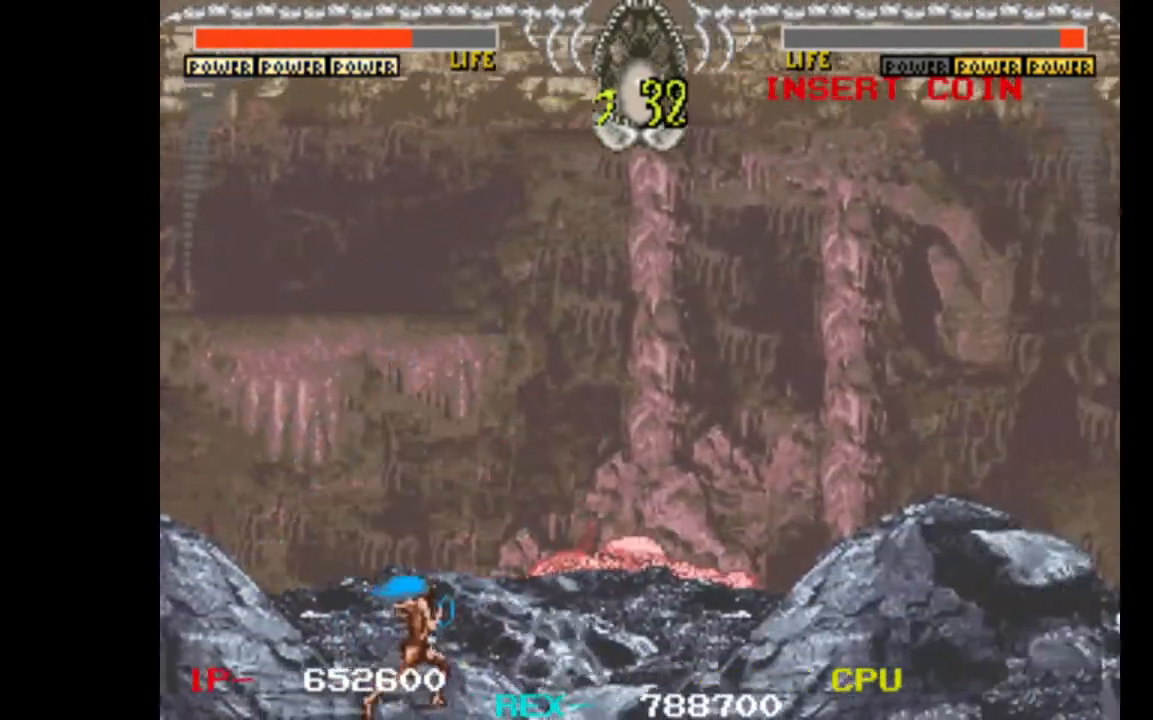
{"keys": ["right", "up"], "events": [[500, "up", "down"]]}
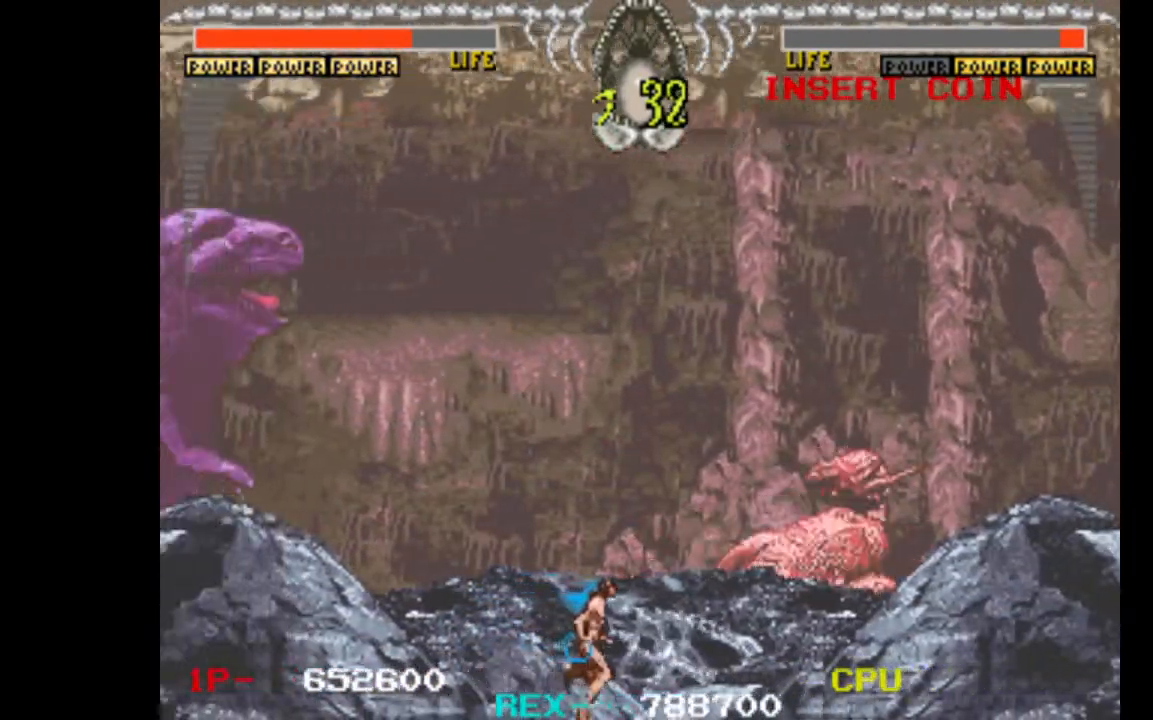
{"keys": [], "events": [[33, "right", "up"], [83, "left", "down"], [183, "down", "down"], [183, "up", "up"], [233, "w", "down"], [267, "left", "up"], [317, "down", "up"], [417, "w", "up"]]}
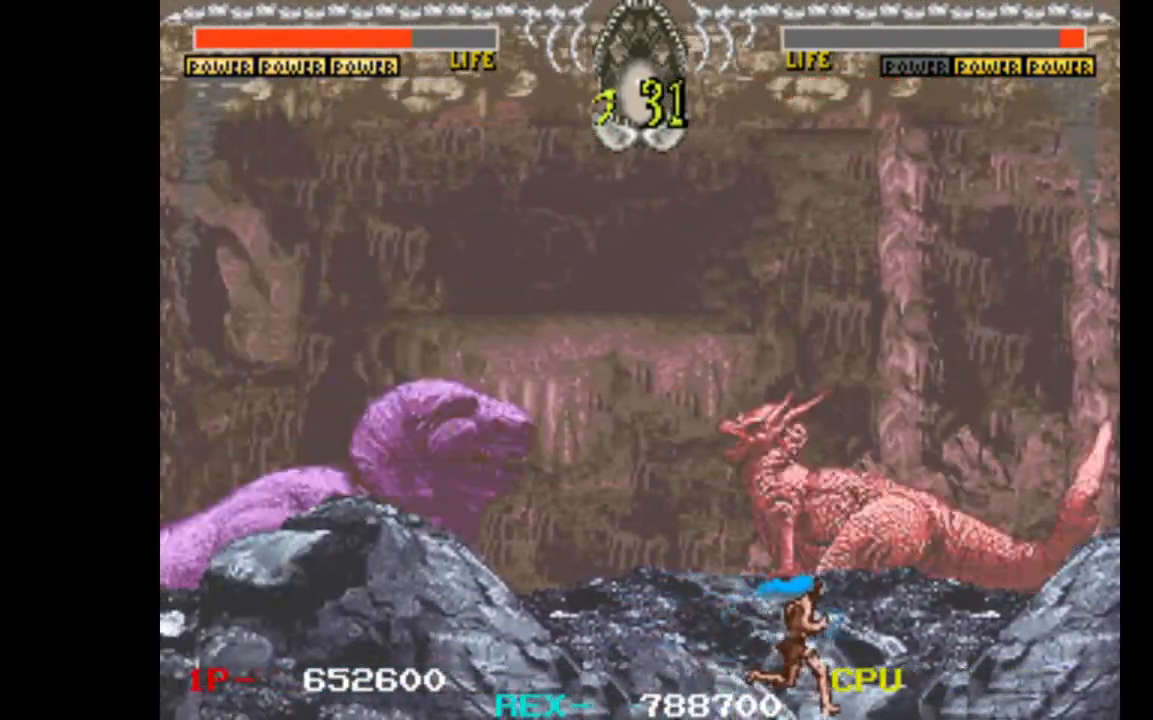
{"keys": ["right"], "events": [[50, "right", "down"]]}
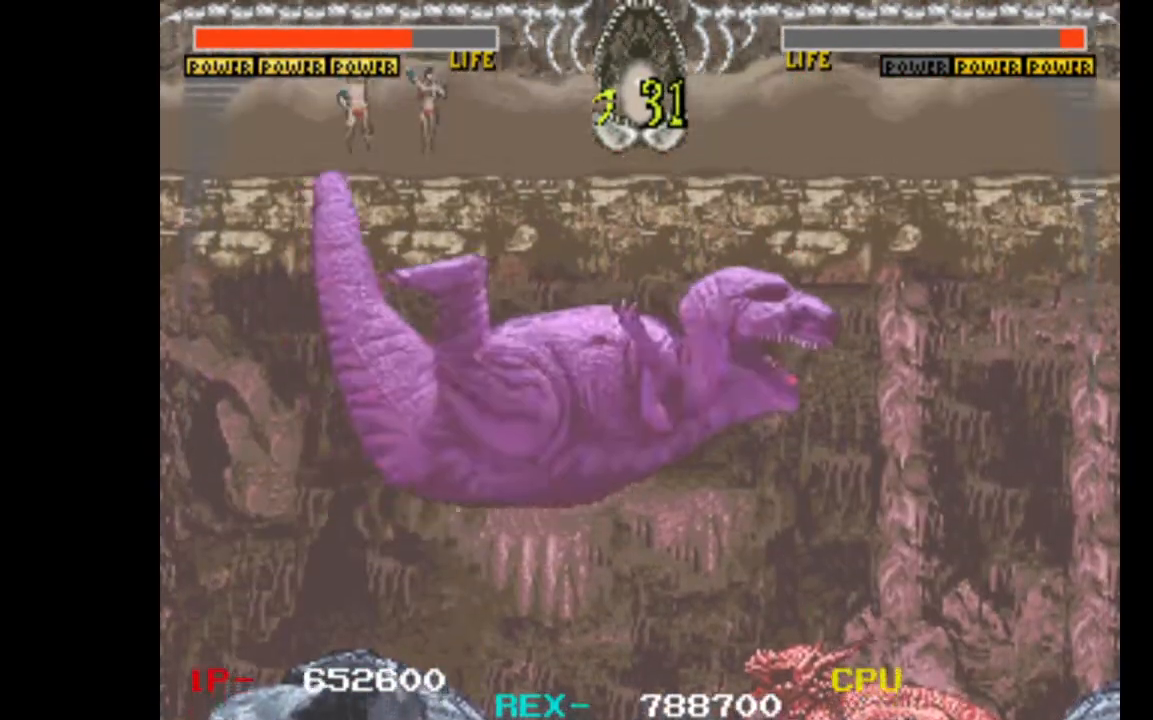
{"keys": ["right"], "events": []}
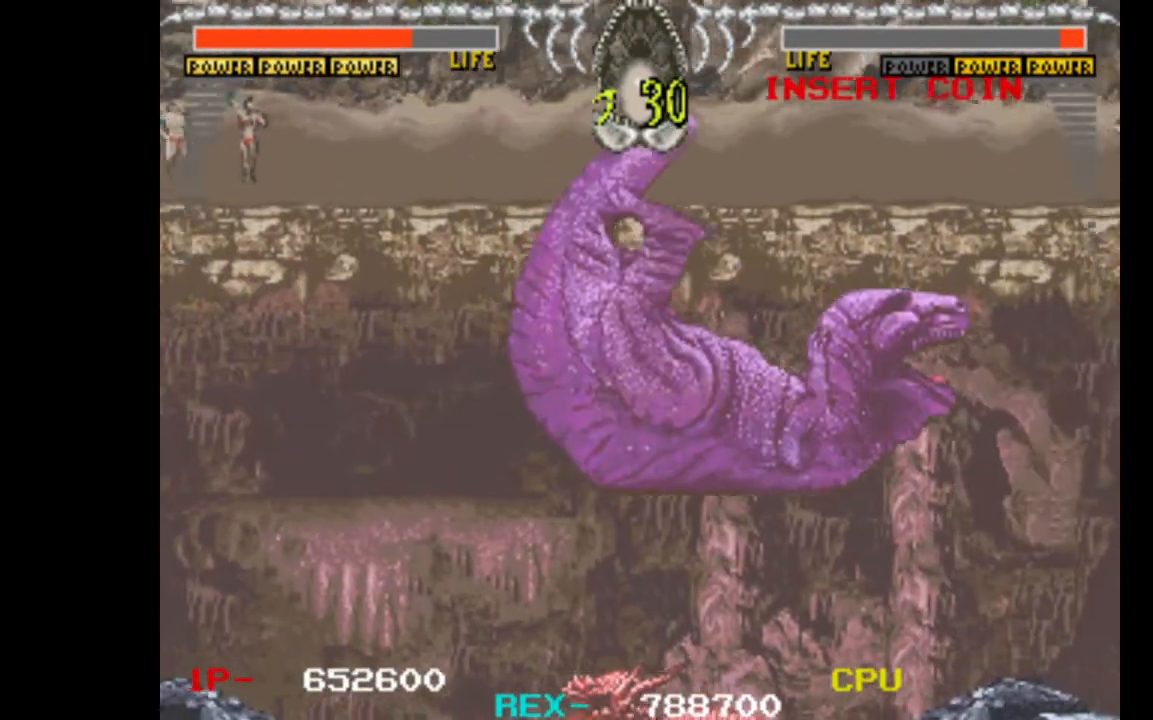
{"keys": ["right"], "events": []}
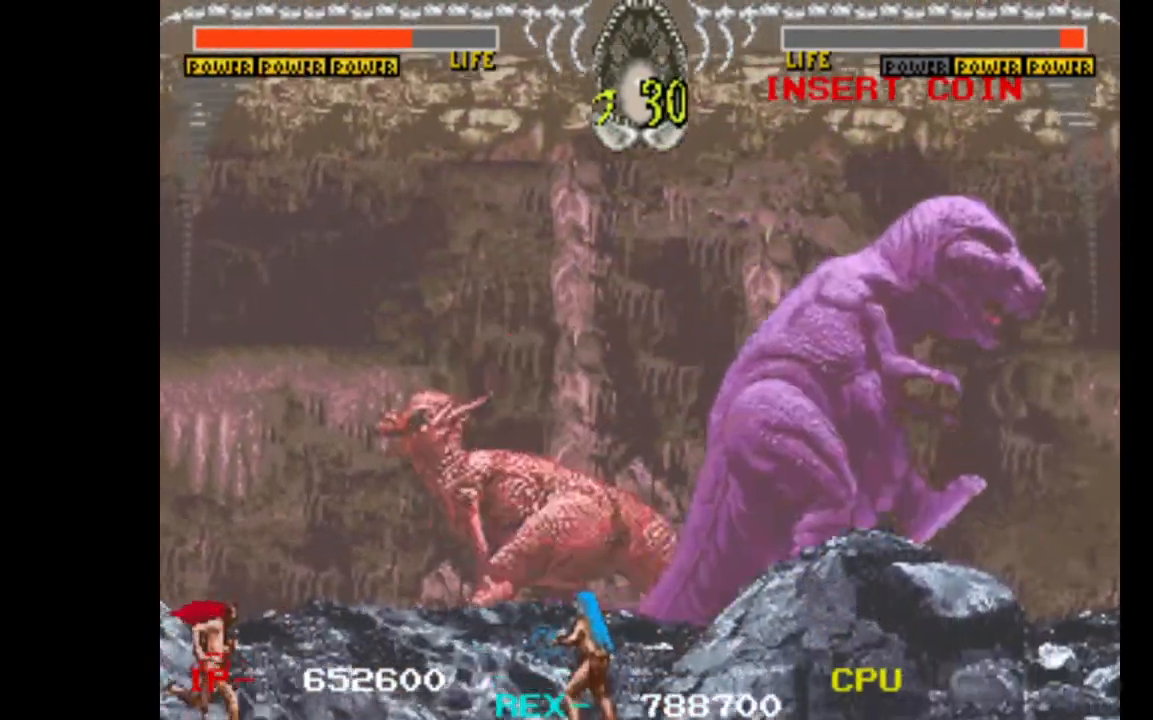
{"keys": ["right"], "events": []}
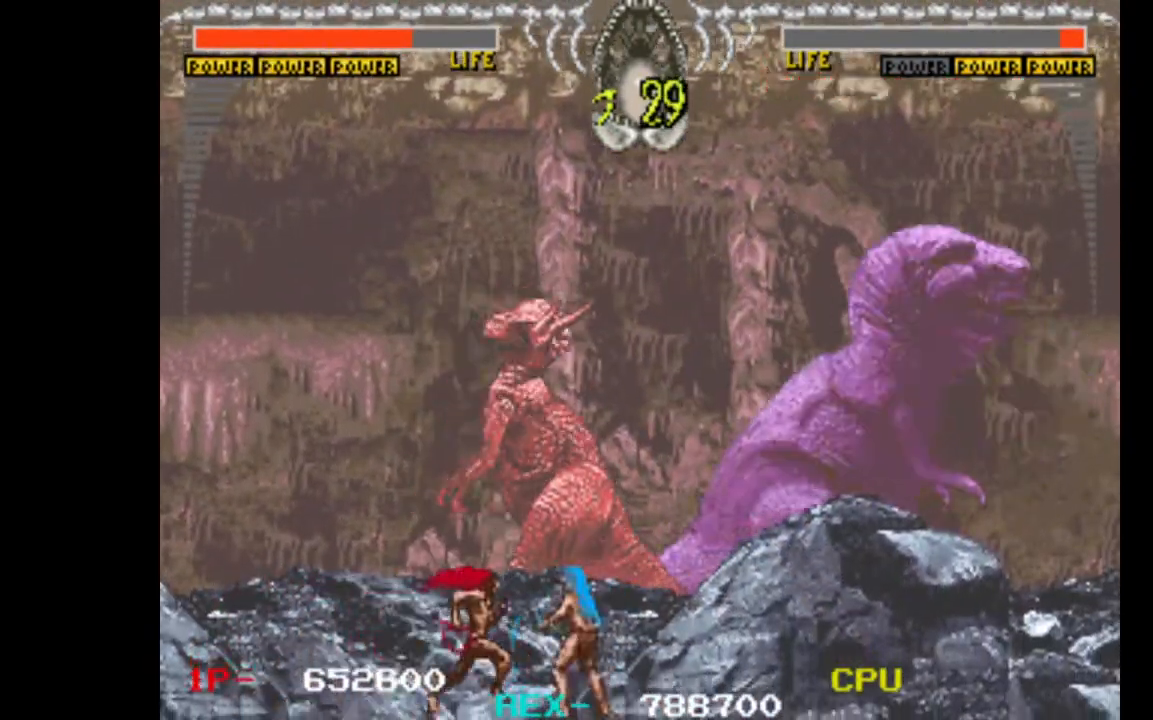
{"keys": ["right"], "events": []}
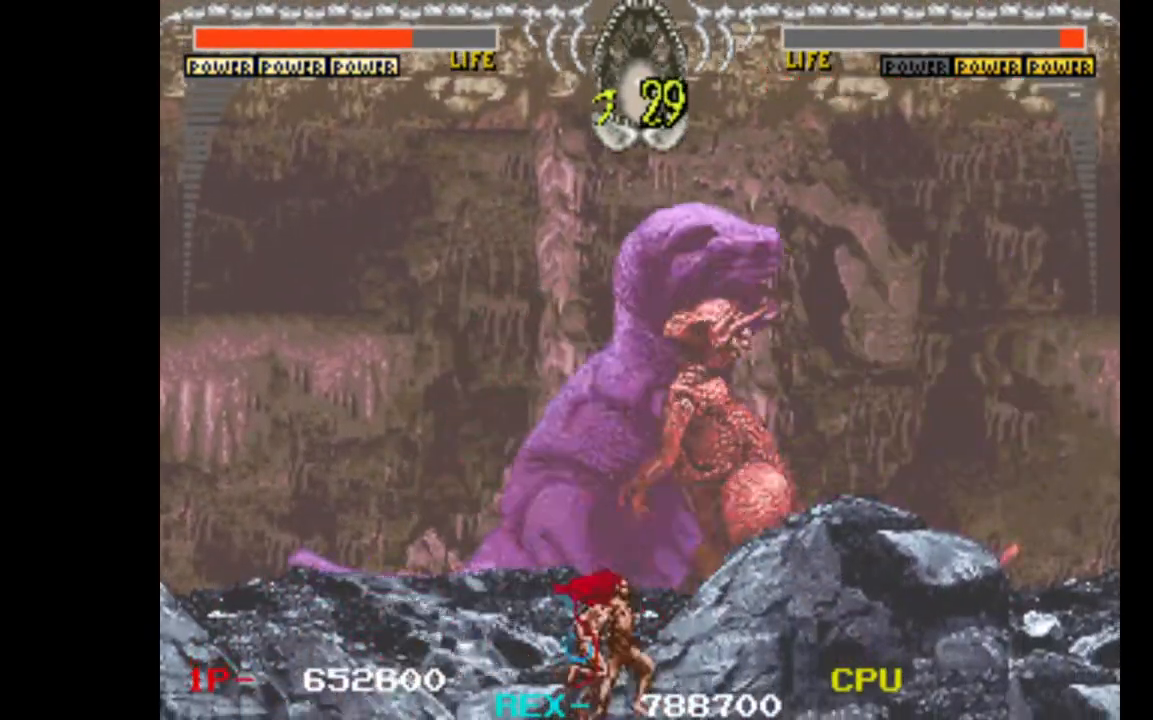
{"keys": ["right"], "events": []}
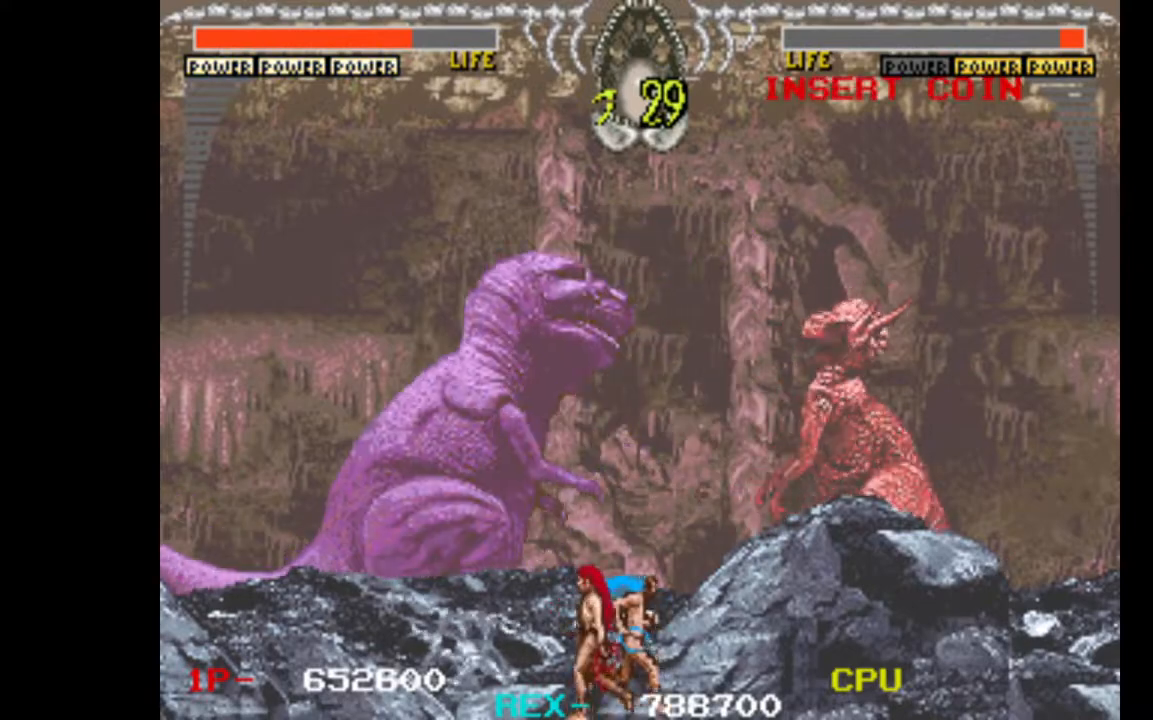
{"keys": ["right"], "events": []}
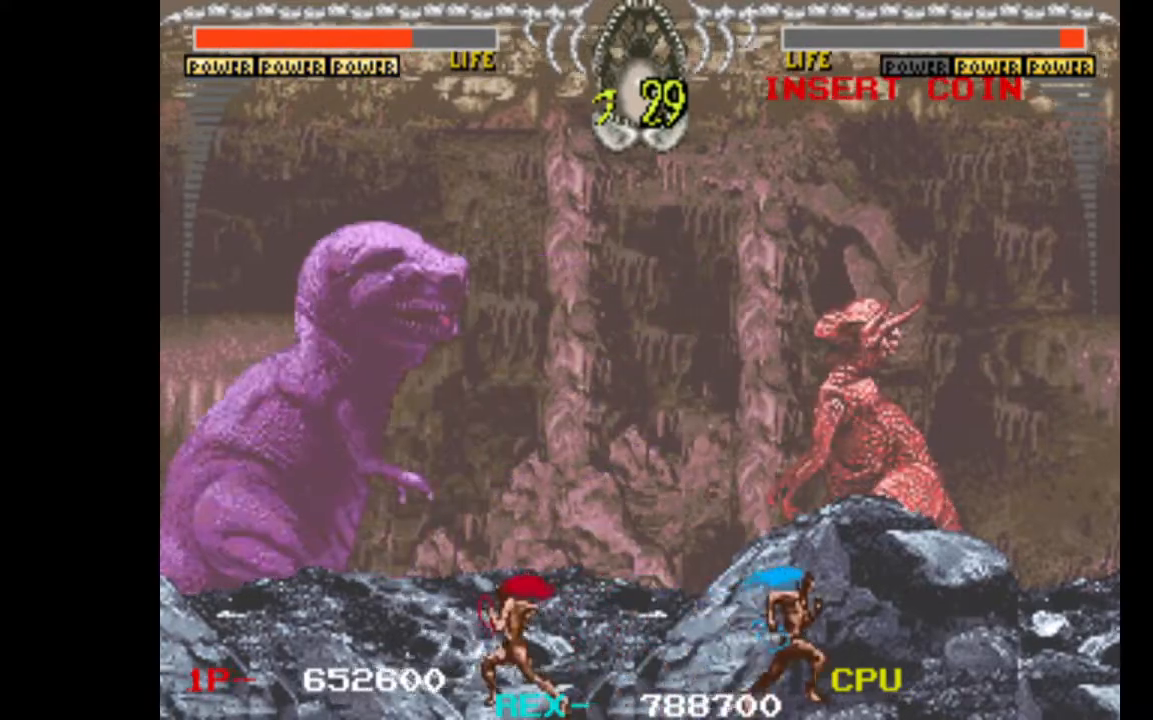
{"keys": ["left"], "events": [[150, "right", "up"], [200, "left", "down"]]}
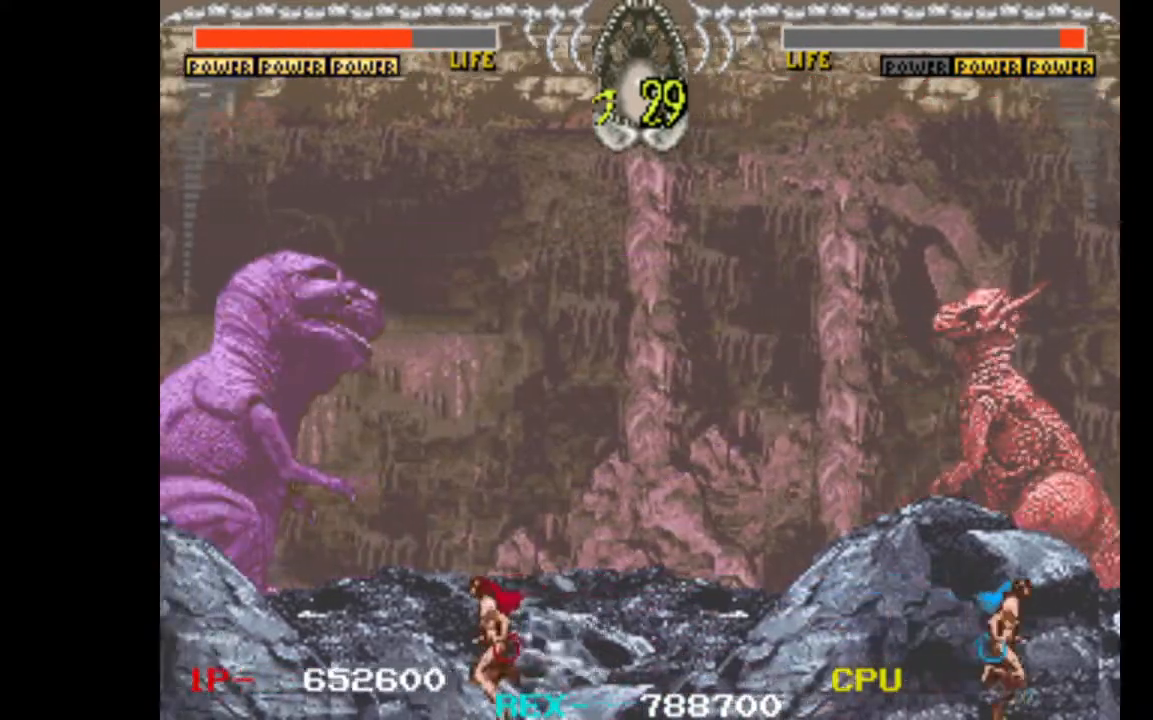
{"keys": ["right"], "events": [[33, "left", "up"], [133, "right", "down"]]}
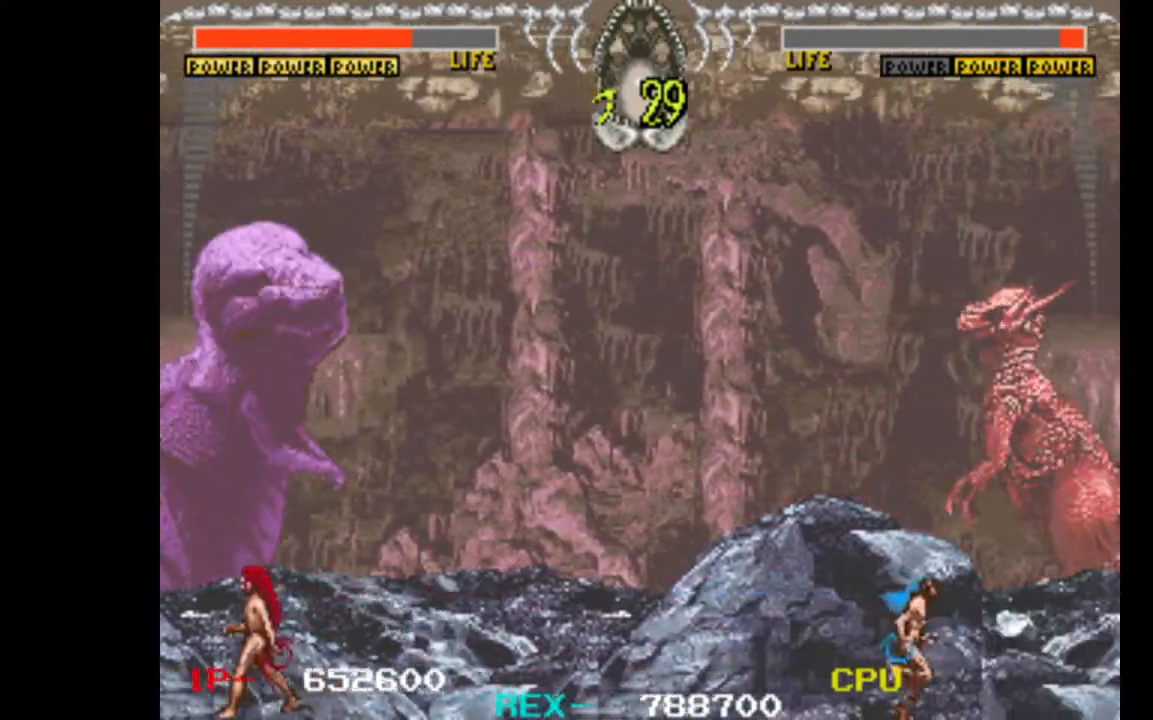
{"keys": [], "events": [[383, "left", "down"], [383, "right", "up"], [467, "left", "up"]]}
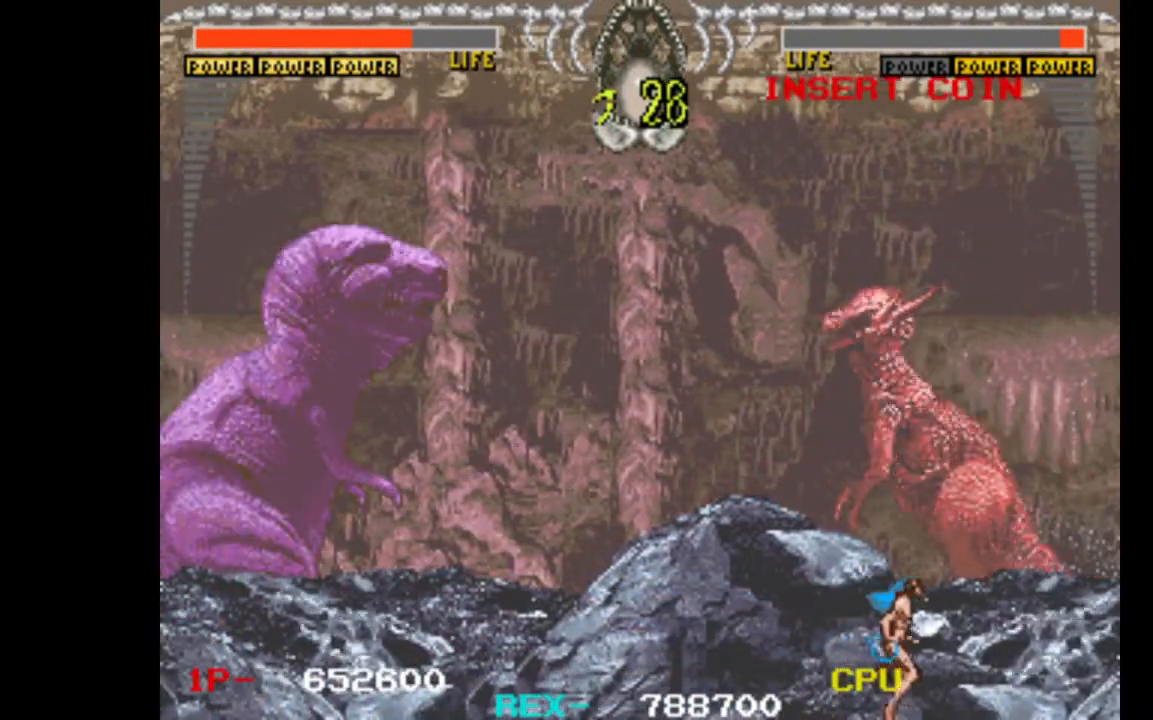
{"keys": ["left"], "events": [[117, "left", "down"], [250, "left", "up"], [383, "left", "down"]]}
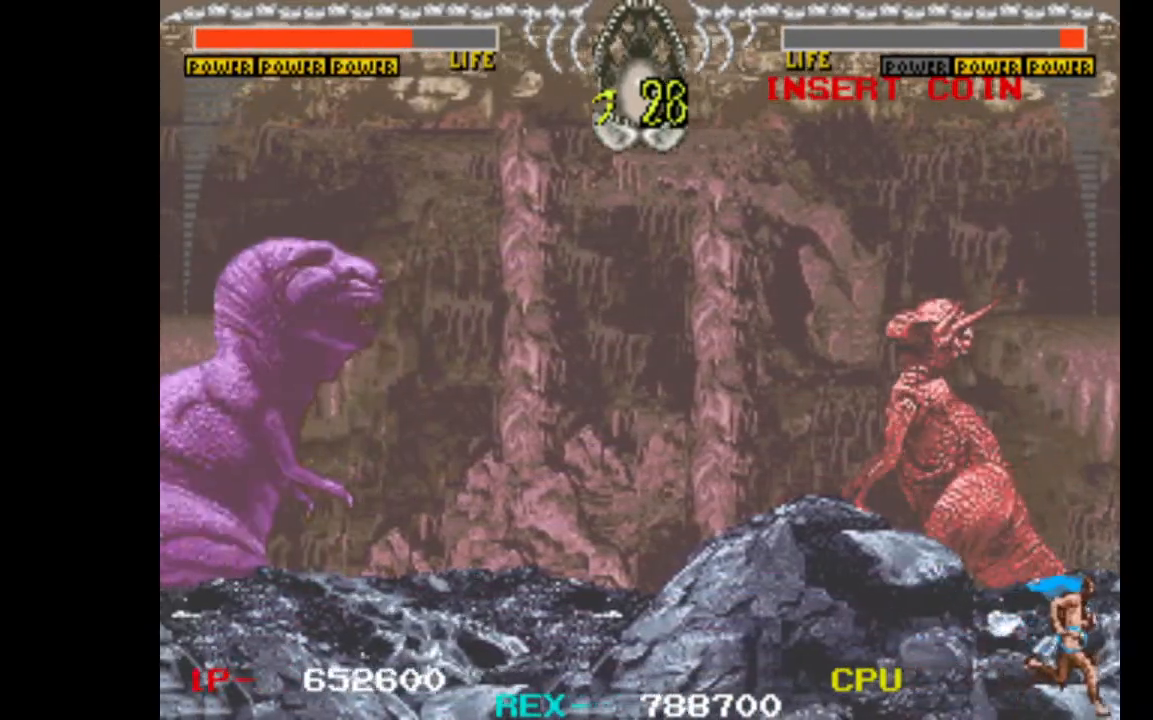
{"keys": ["left"], "events": []}
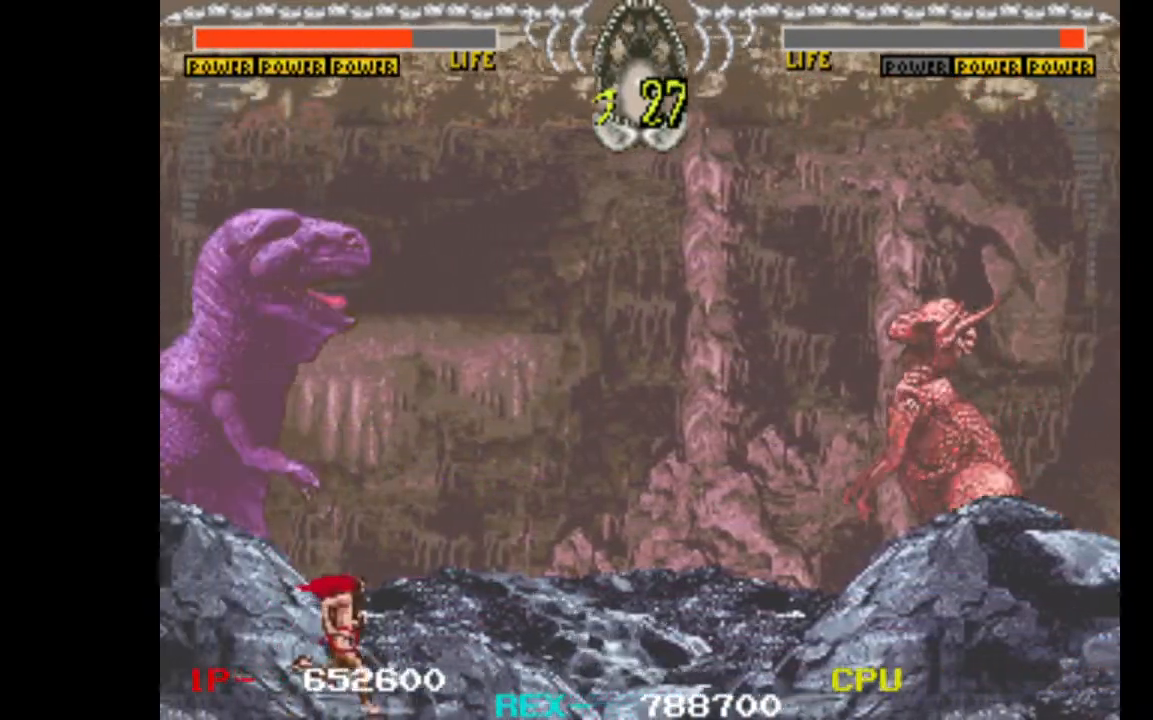
{"keys": ["left"], "events": [[83, "left", "up"], [183, "right", "down"], [417, "left", "down"], [417, "right", "up"]]}
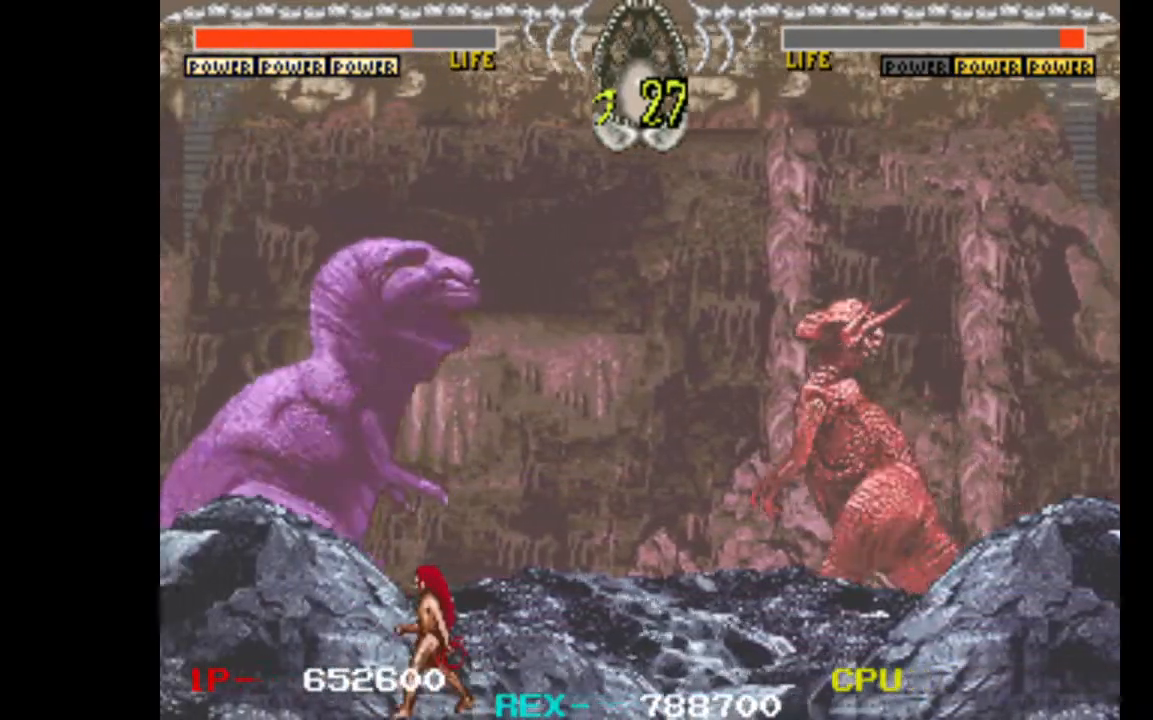
{"keys": ["w"], "events": [[100, "left", "up"], [100, "up", "down"], [200, "left", "down"], [300, "down", "down"], [300, "up", "up"], [383, "down", "up"], [383, "left", "up"], [383, "w", "down"]]}
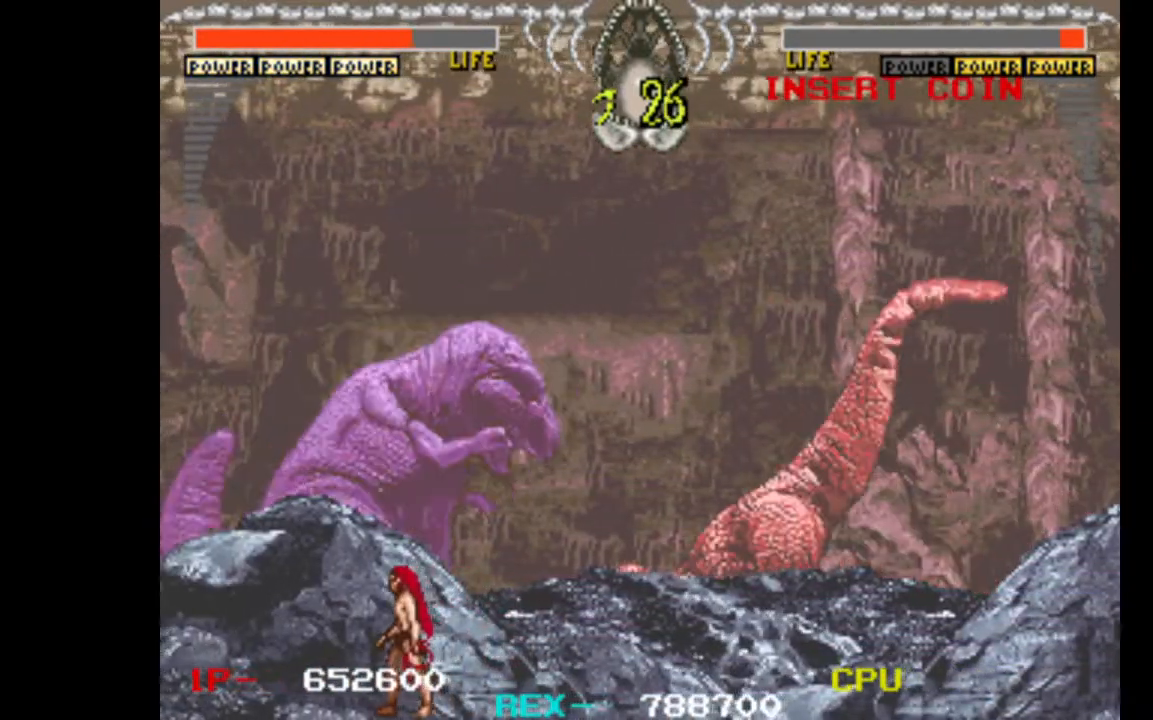
{"keys": ["right"], "events": [[117, "right", "down"], [117, "w", "up"]]}
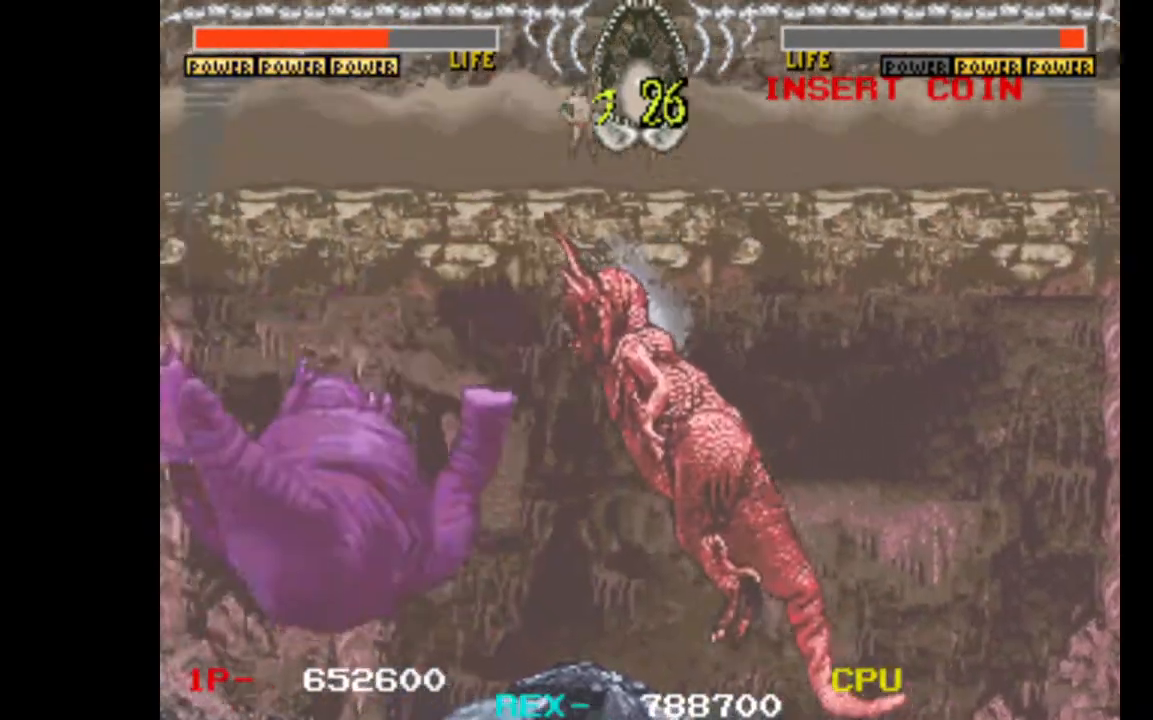
{"keys": [], "events": [[183, "right", "up"]]}
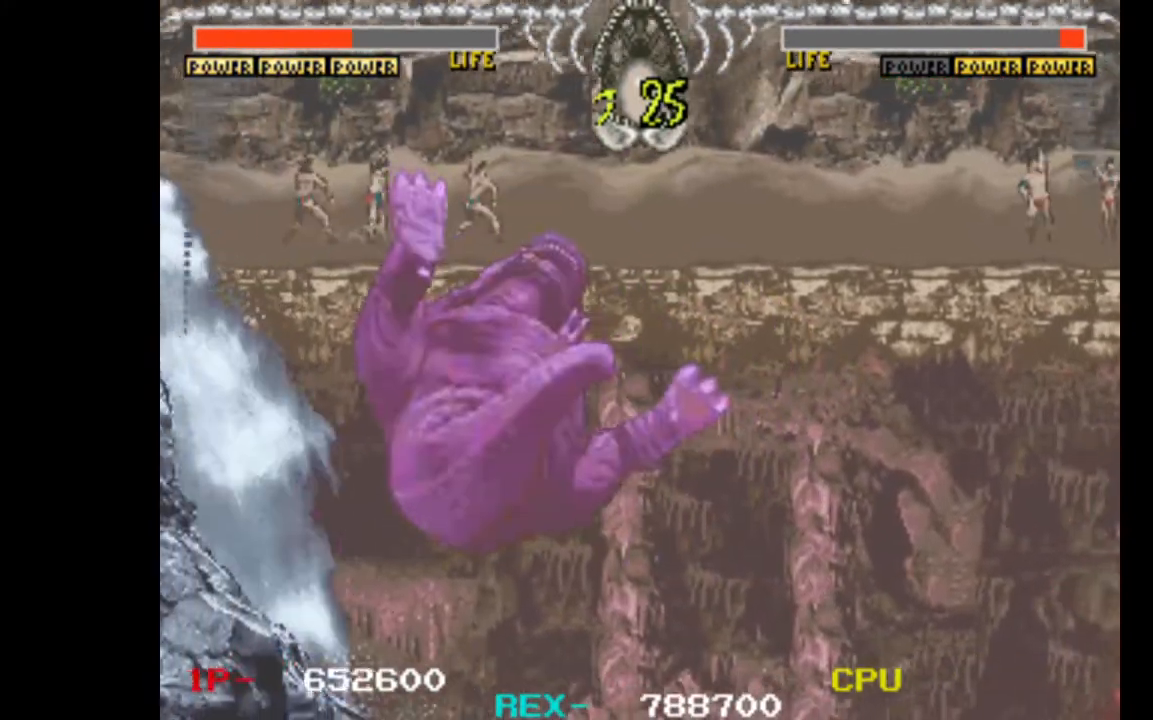
{"keys": [], "events": []}
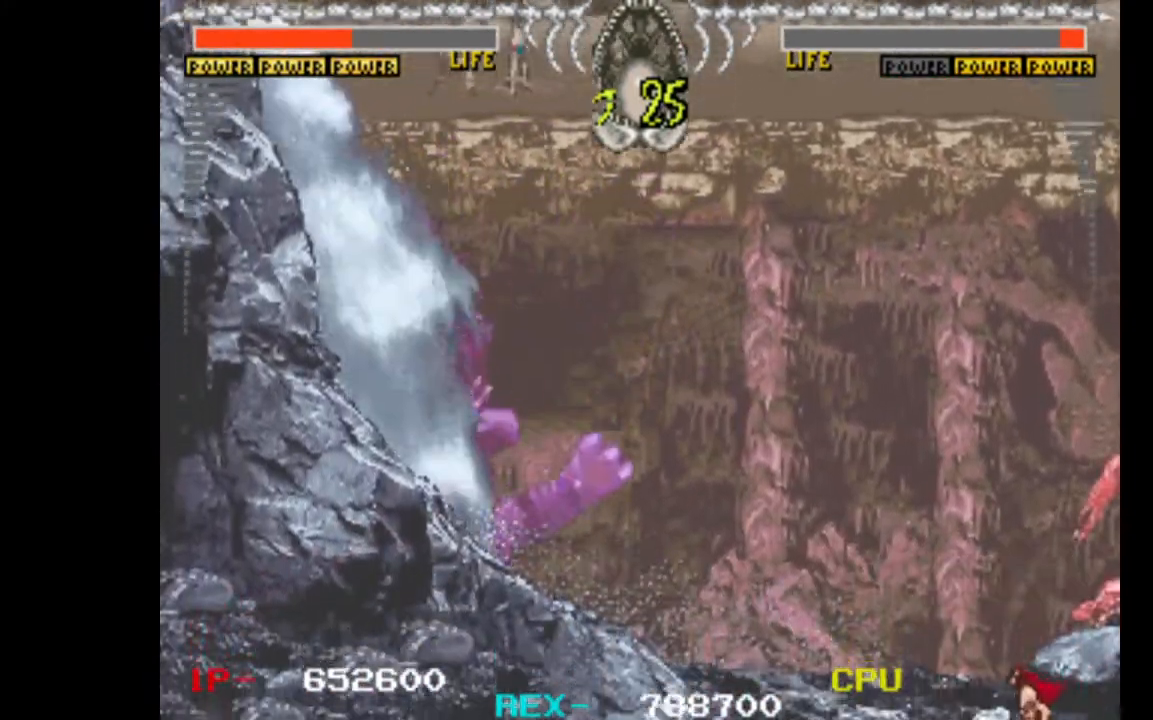
{"keys": [], "events": [[167, "up", "down"], [267, "up", "up"], [350, "up", "down"], [450, "up", "up"]]}
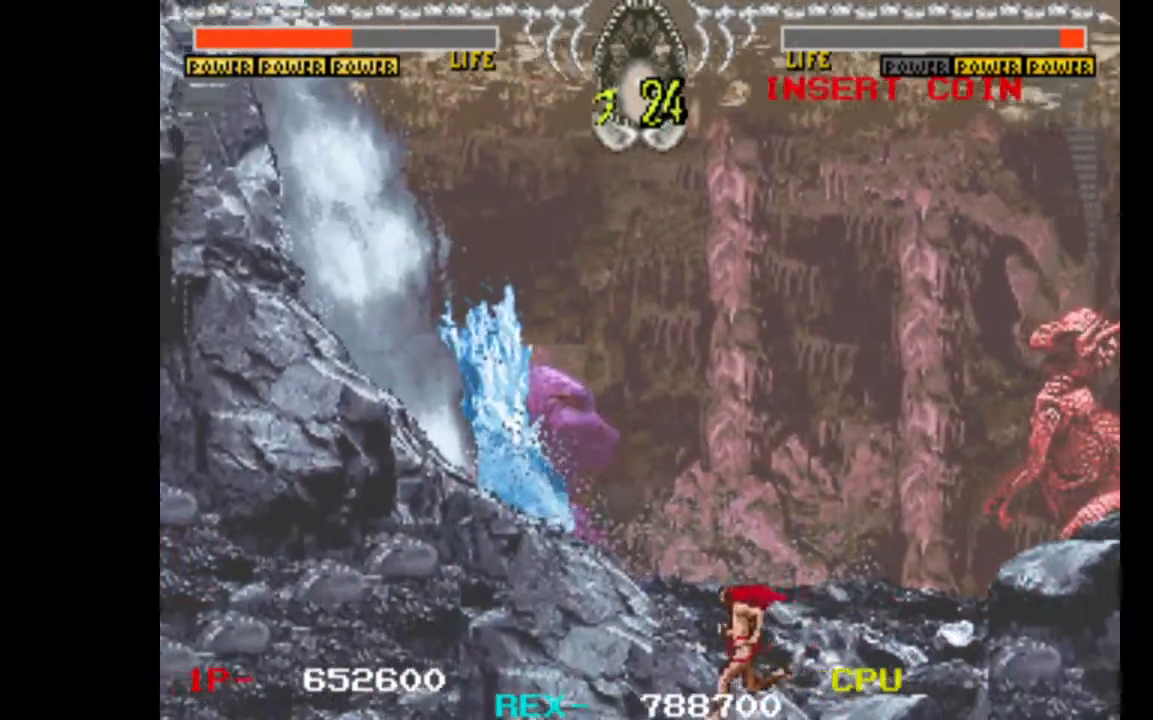
{"keys": [], "events": [[33, "up", "down"], [83, "up", "up"], [183, "up", "down"], [233, "up", "up"], [367, "up", "down"], [417, "up", "up"]]}
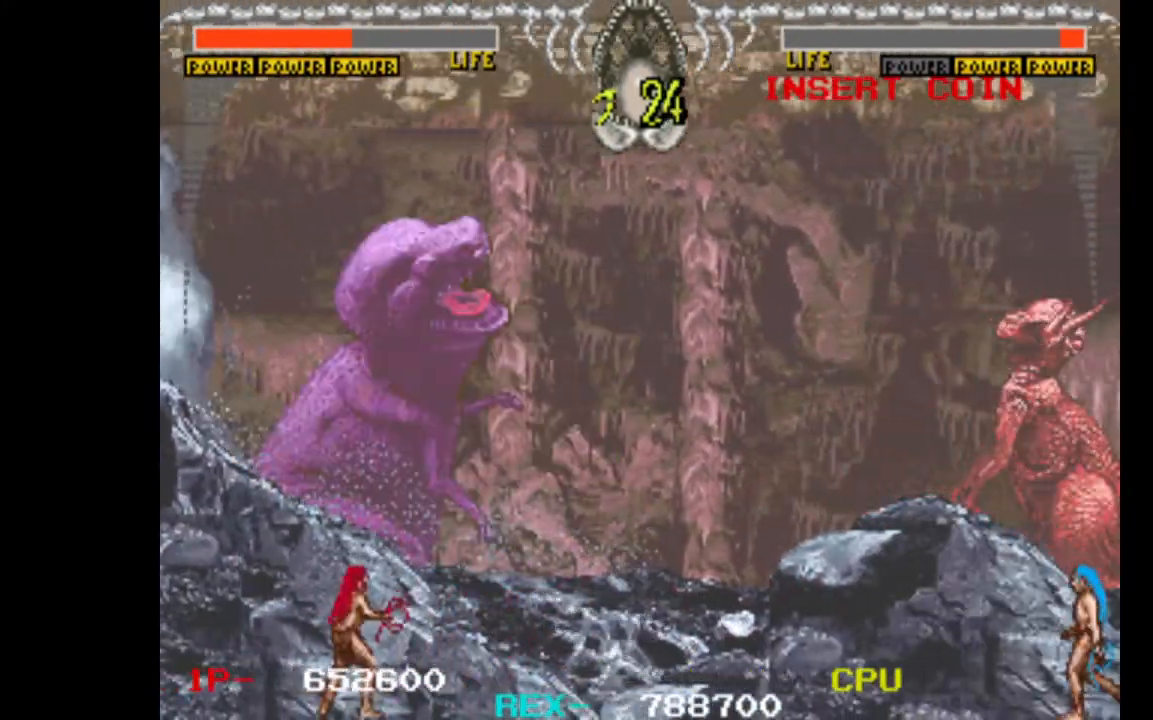
{"keys": ["w"], "events": [[50, "up", "down"], [100, "left", "down"], [200, "up", "up"], [233, "down", "down"], [283, "left", "up"], [283, "w", "down"], [333, "down", "up"]]}
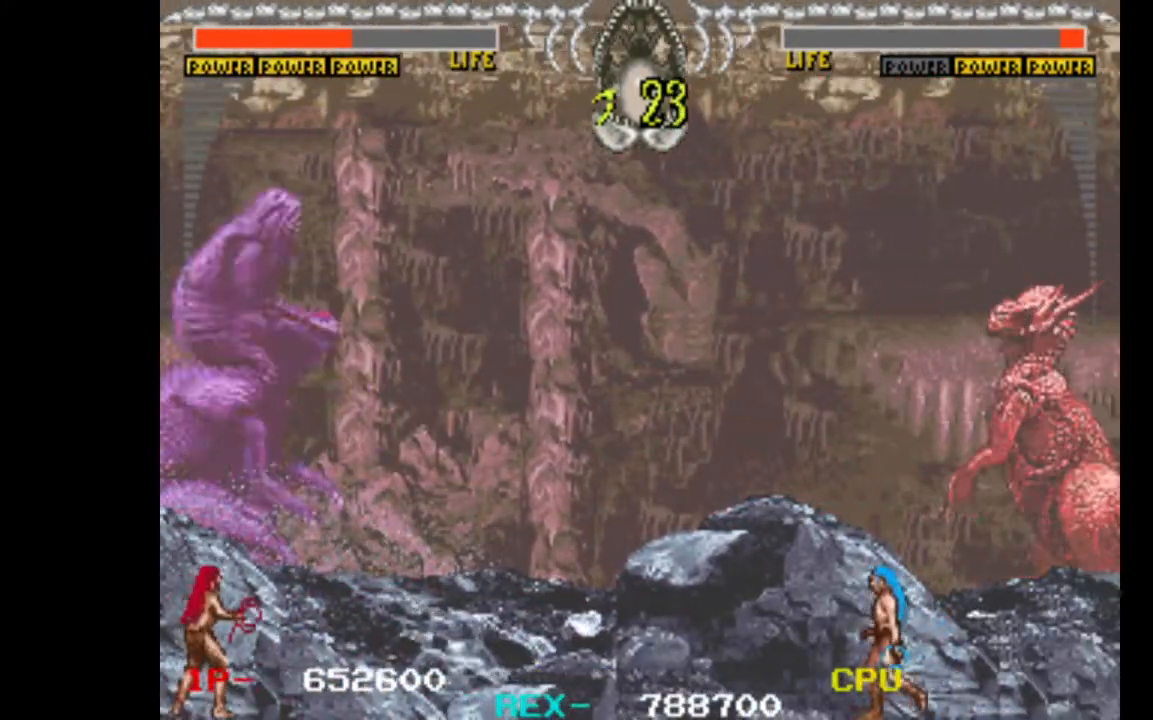
{"keys": [], "events": [[17, "w", "up"], [67, "right", "down"], [400, "right", "up"]]}